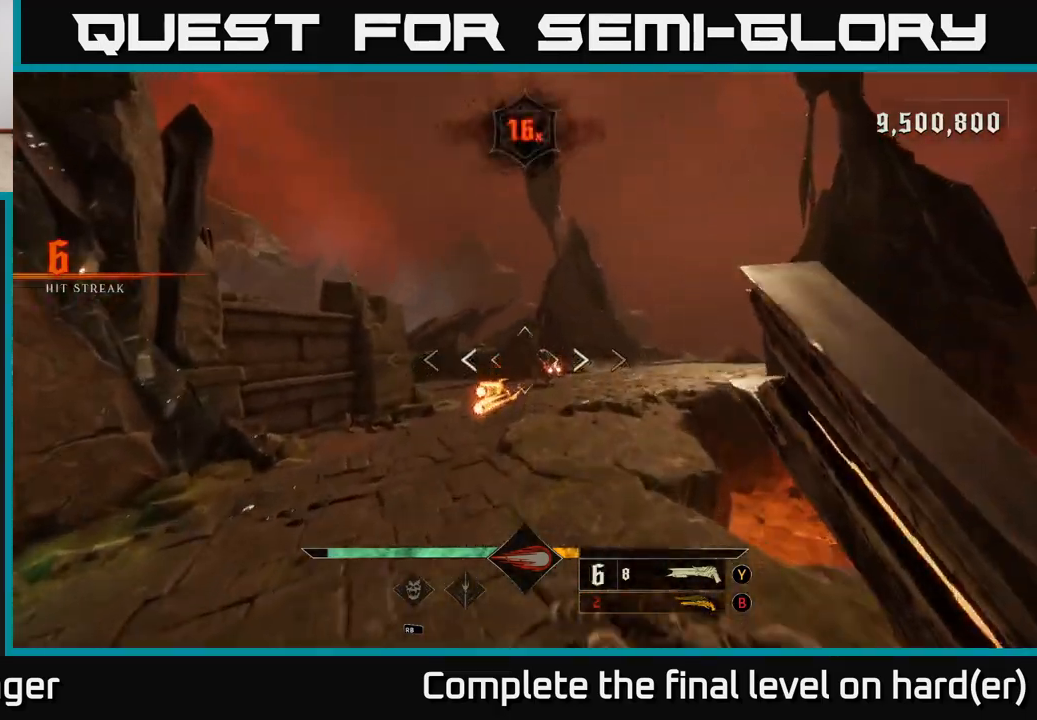
Gameplay with a controller (Xbox layout); each line is a JSON object with the inputs held at the frame after it. "events" lists button and stick changes between this image and that frame as [ms after this image, input, new state], when the widget could be followed in between.
{"buttons": ["R2"], "left_stick": "up", "right_stick": "down", "events": [[67, "A", "up"], [133, "A", "down"], [133, "left_stick", "up"], [233, "A", "up"], [367, "right_stick", "down"], [483, "R2", "down"]]}
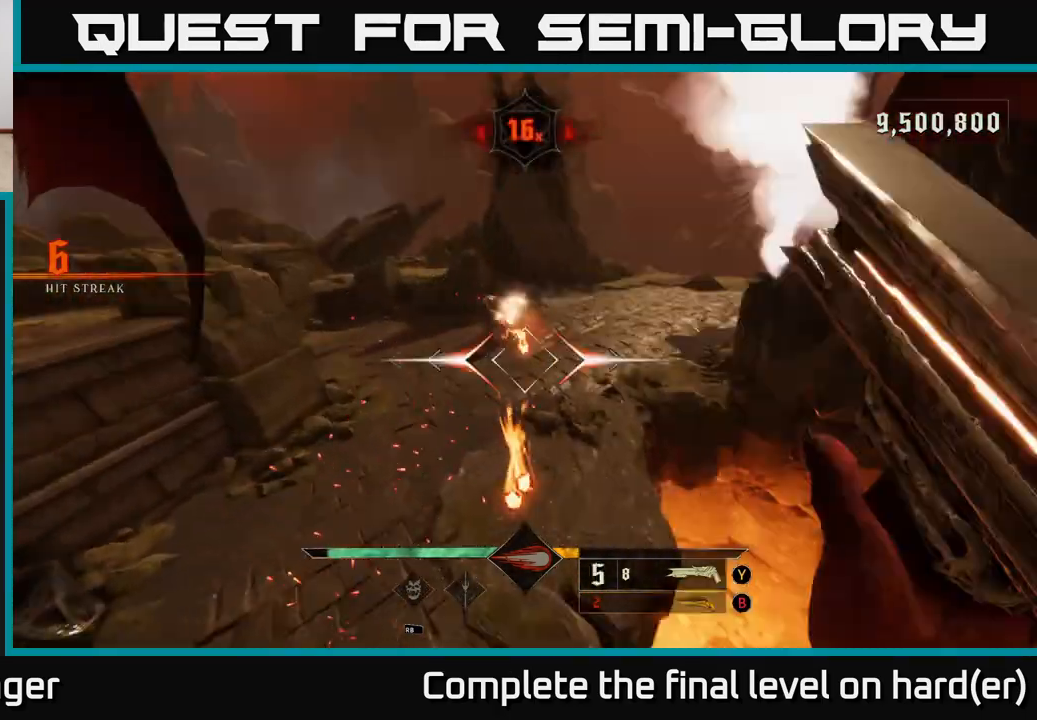
{"buttons": [], "left_stick": "up-left", "right_stick": "center", "events": [[17, "L2", "down"], [83, "right_stick", "center"], [100, "R2", "up"], [150, "left_stick", "up-left"], [167, "L2", "up"], [267, "left_stick", "left"], [317, "right_stick", "up"], [450, "right_stick", "center"], [467, "left_stick", "up-left"]]}
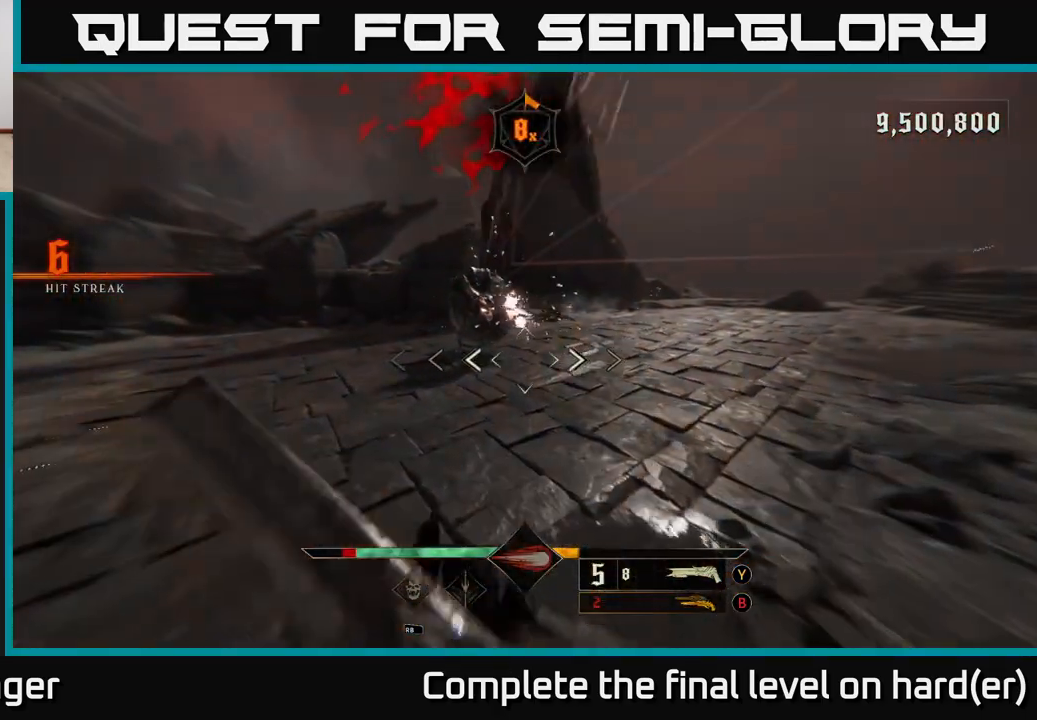
{"buttons": ["L2", "R2"], "left_stick": "up-right", "right_stick": "left", "events": [[33, "left_stick", "up"], [83, "right_stick", "up"], [200, "left_stick", "up-right"], [217, "right_stick", "center"], [350, "R2", "down"], [367, "right_stick", "up-left"], [383, "L2", "down"], [417, "right_stick", "left"]]}
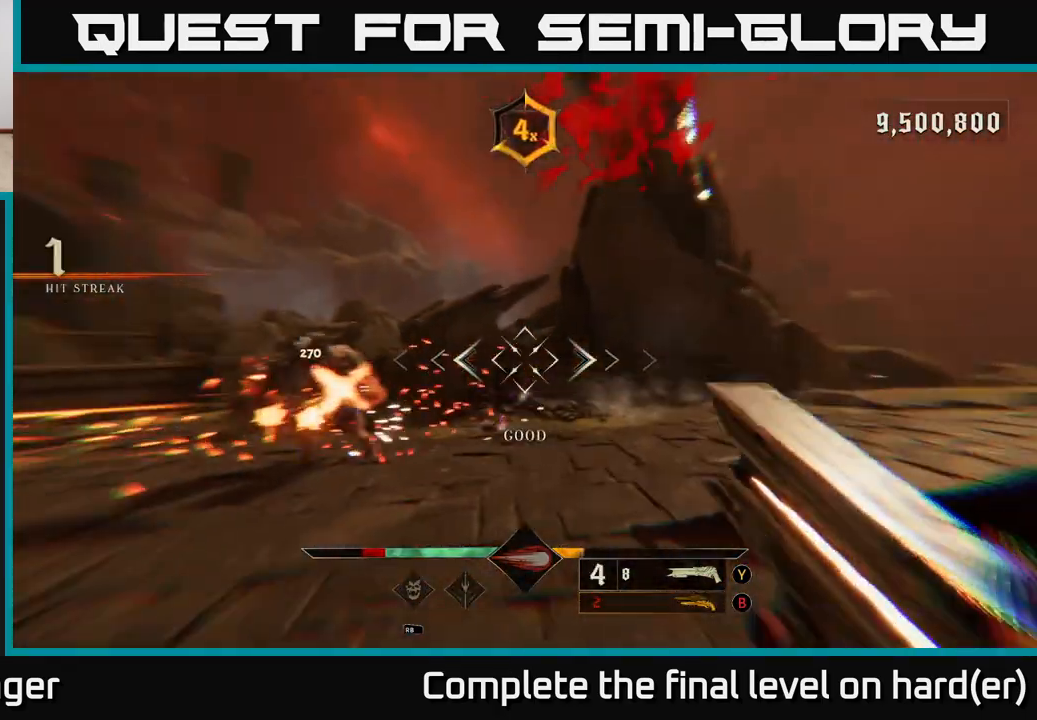
{"buttons": [], "left_stick": "right", "right_stick": "center", "events": [[17, "L2", "up"], [17, "R2", "up"], [400, "left_stick", "right"], [400, "right_stick", "center"]]}
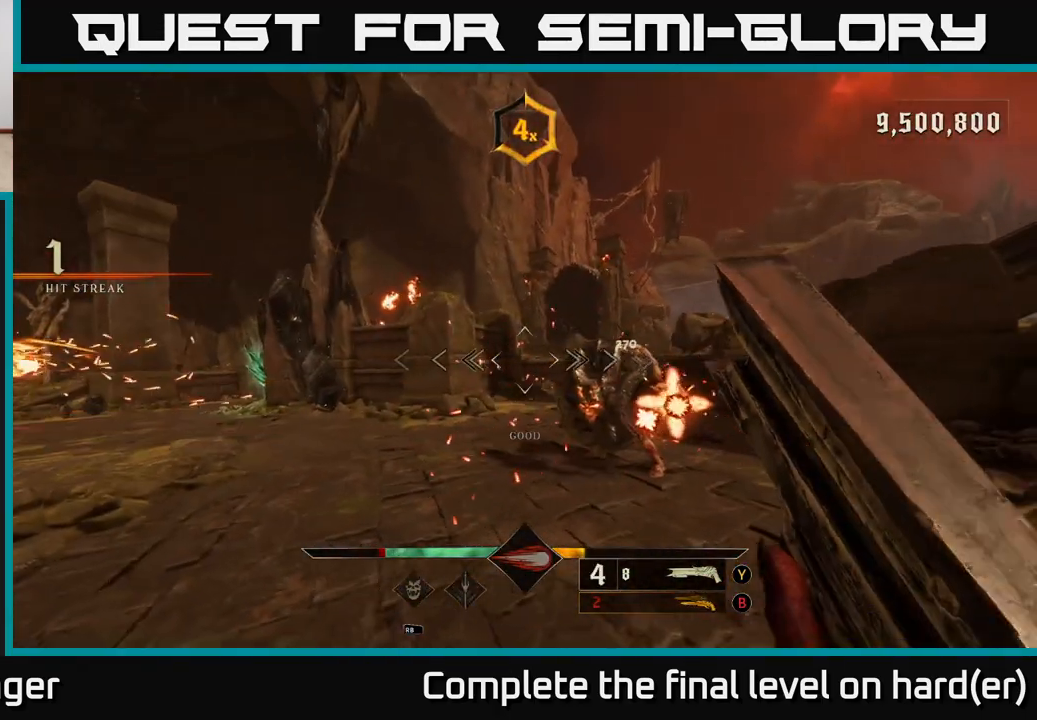
{"buttons": ["L2"], "left_stick": "right", "right_stick": "center", "events": [[167, "right_stick", "down"], [317, "R2", "down"], [350, "L2", "down"], [417, "right_stick", "center"], [433, "R2", "up"]]}
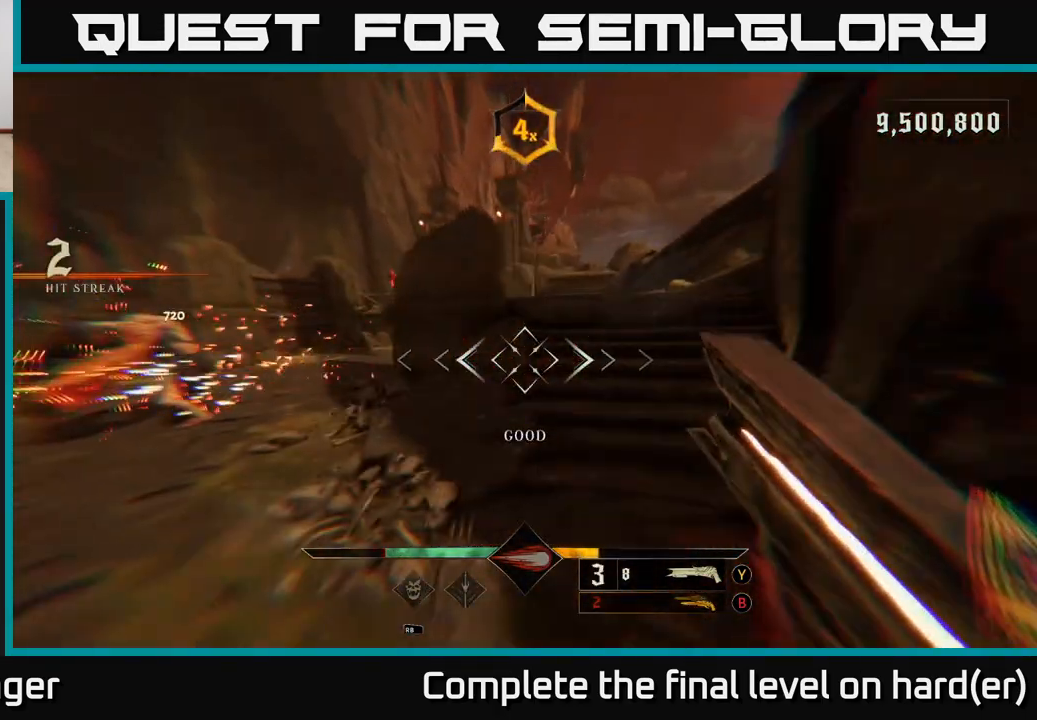
{"buttons": [], "left_stick": "left", "right_stick": "center", "events": [[17, "right_stick", "left"], [33, "L2", "up"], [150, "right_stick", "center"], [233, "A", "down"], [233, "left_stick", "up"], [333, "A", "up"], [333, "left_stick", "up-left"], [383, "A", "down"], [450, "left_stick", "left"], [467, "A", "up"]]}
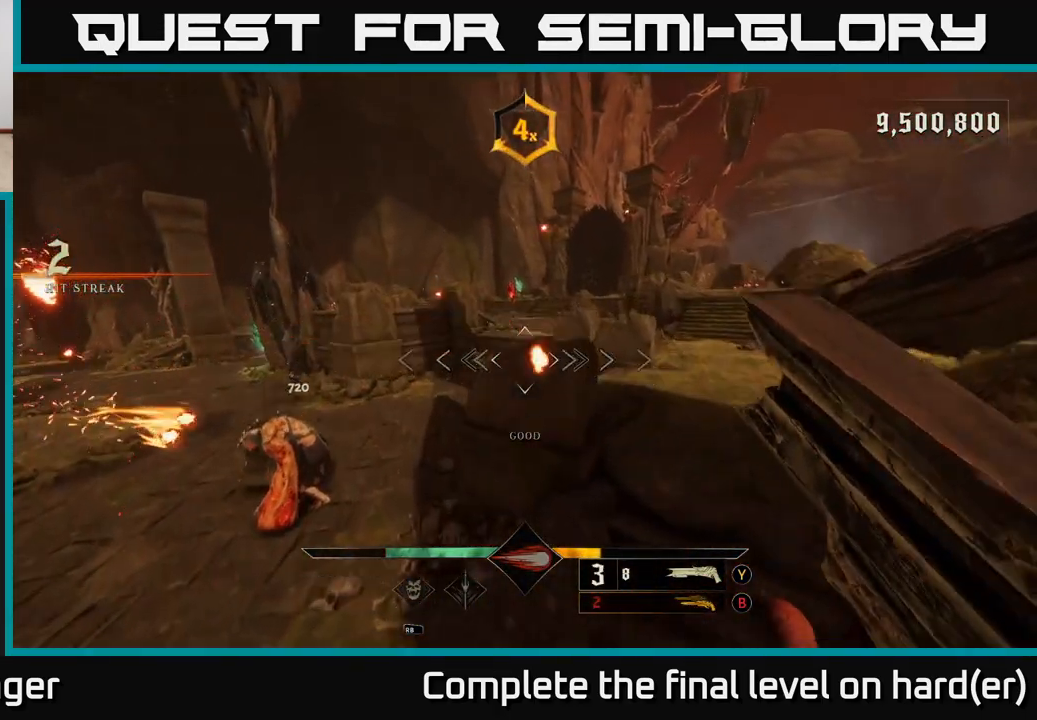
{"buttons": ["R2"], "left_stick": "down", "right_stick": "up-right", "events": [[67, "right_stick", "down"], [217, "right_stick", "down-left"], [433, "left_stick", "down"], [467, "R2", "down"], [467, "right_stick", "up-right"]]}
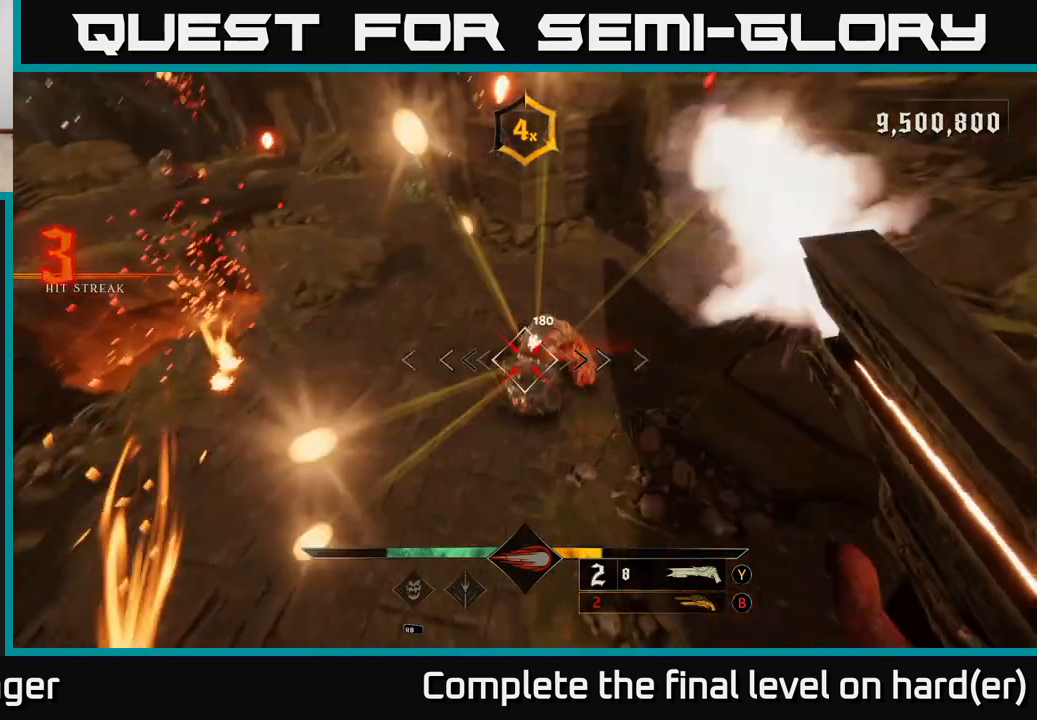
{"buttons": [], "left_stick": "down-left", "right_stick": "up", "events": [[33, "R2", "up"], [167, "right_stick", "center"], [233, "right_stick", "up"], [433, "left_stick", "down-left"]]}
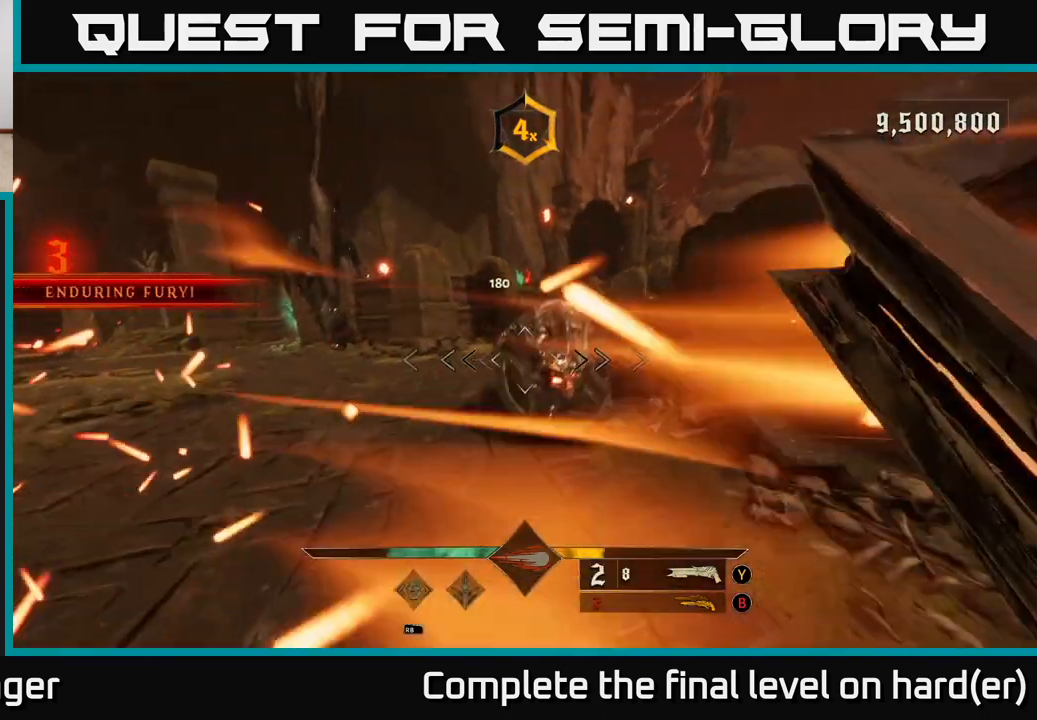
{"buttons": [], "left_stick": "down", "right_stick": "left", "events": [[117, "right_stick", "right"], [267, "left_stick", "down"], [367, "right_stick", "center"], [433, "right_stick", "left"]]}
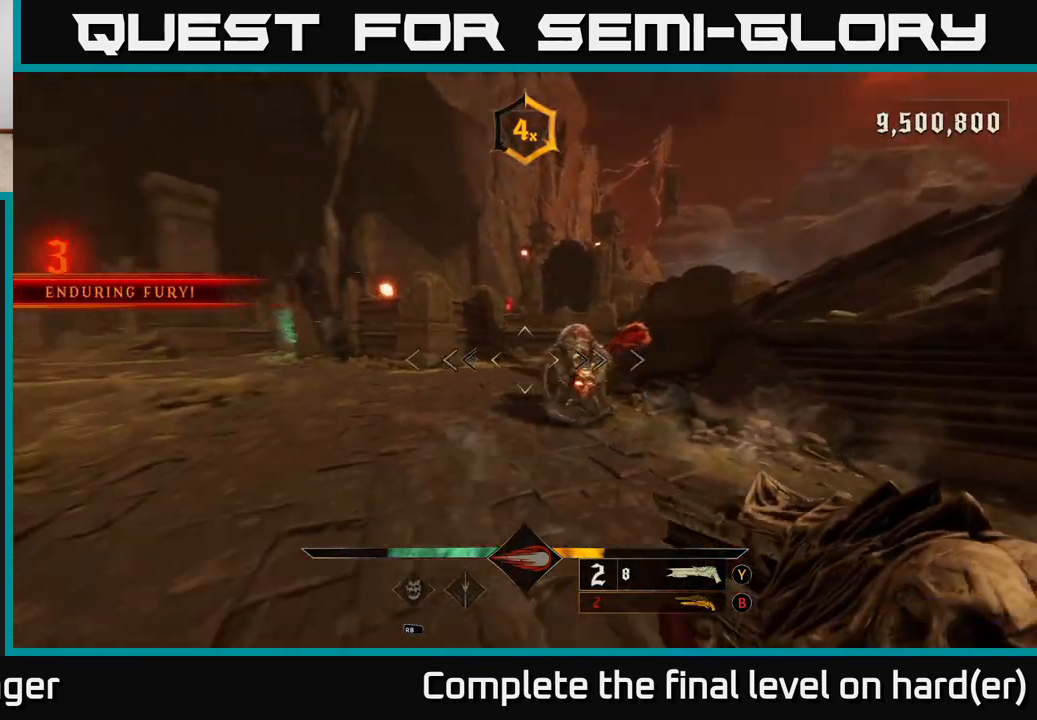
{"buttons": [], "left_stick": "right", "right_stick": "center", "events": [[17, "right_stick", "center"], [83, "left_stick", "down-right"], [400, "left_stick", "right"]]}
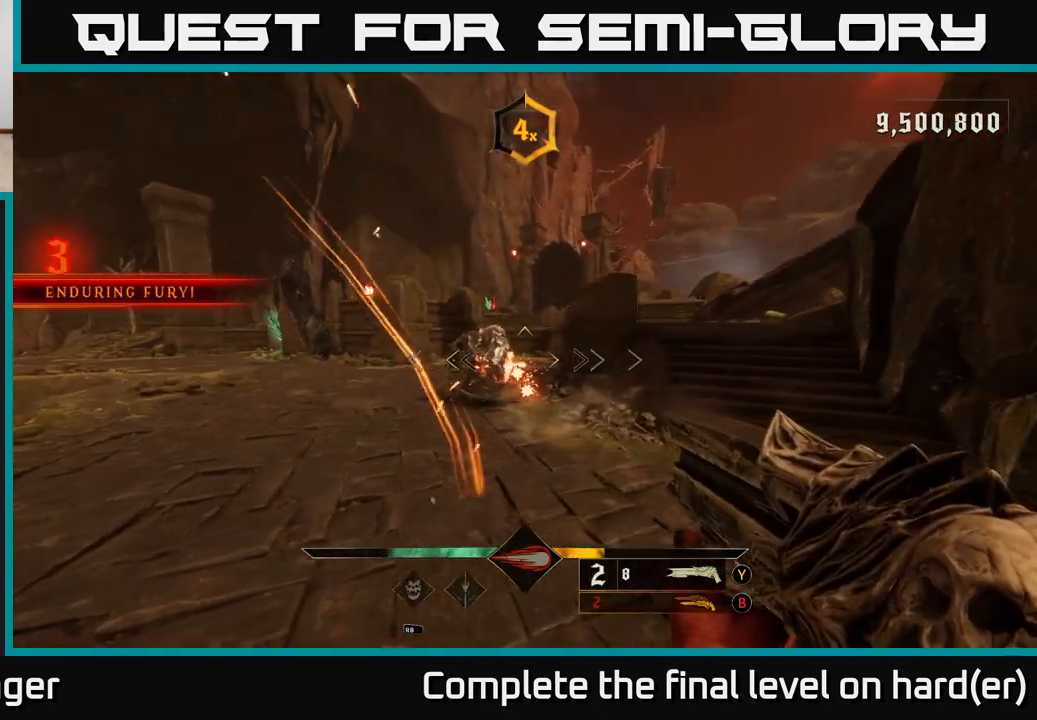
{"buttons": ["A"], "left_stick": "up-right", "right_stick": "center", "events": [[100, "right_stick", "left"], [117, "R2", "down"], [133, "L2", "down"], [200, "right_stick", "center"], [217, "R2", "up"], [283, "A", "down"], [300, "L2", "up"], [317, "left_stick", "up-right"], [383, "A", "up"], [483, "A", "down"]]}
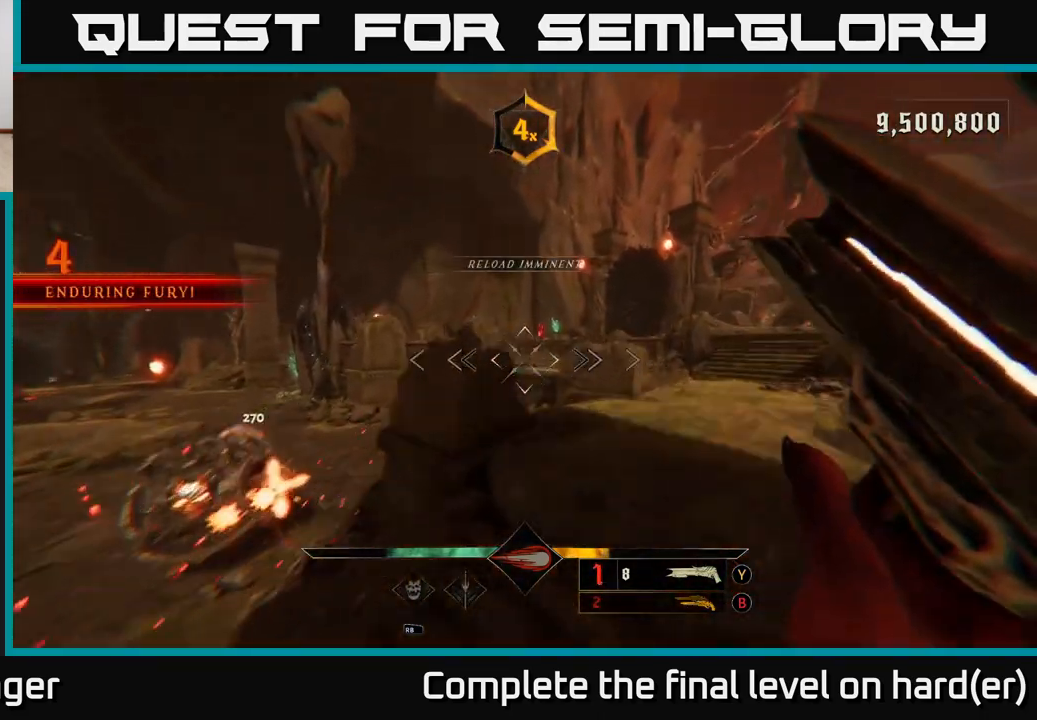
{"buttons": [], "left_stick": "right", "right_stick": "down-left", "events": [[67, "A", "up"], [133, "right_stick", "down-left"], [483, "left_stick", "right"]]}
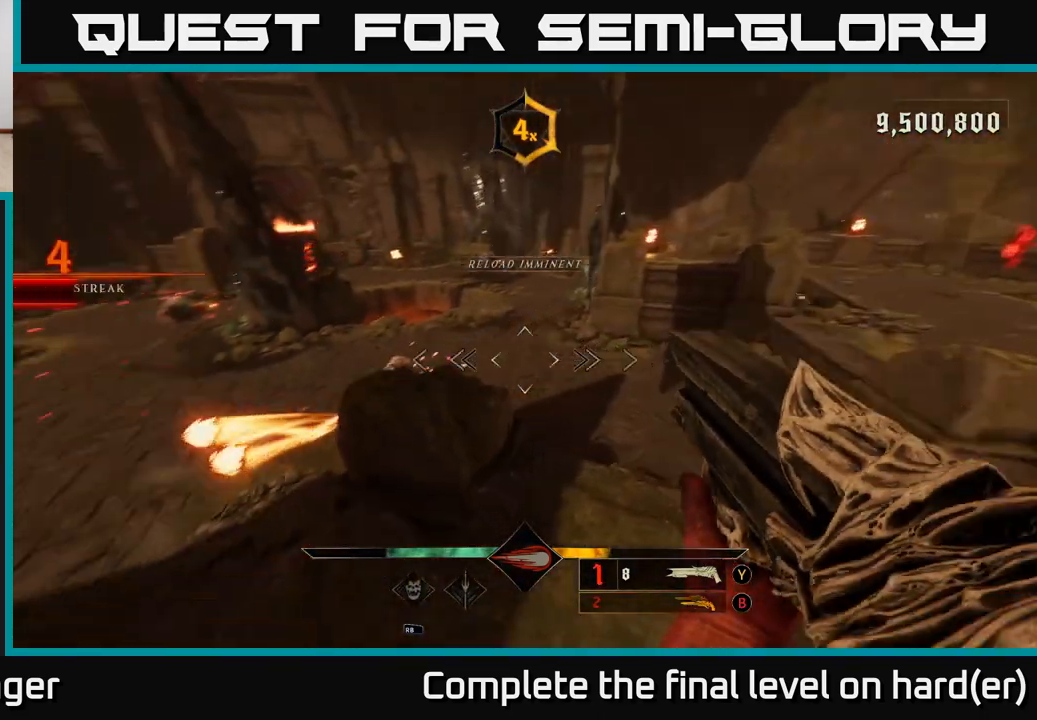
{"buttons": [], "left_stick": "up-right", "right_stick": "center", "events": [[100, "right_stick", "up-left"], [217, "left_stick", "up-right"], [467, "right_stick", "center"]]}
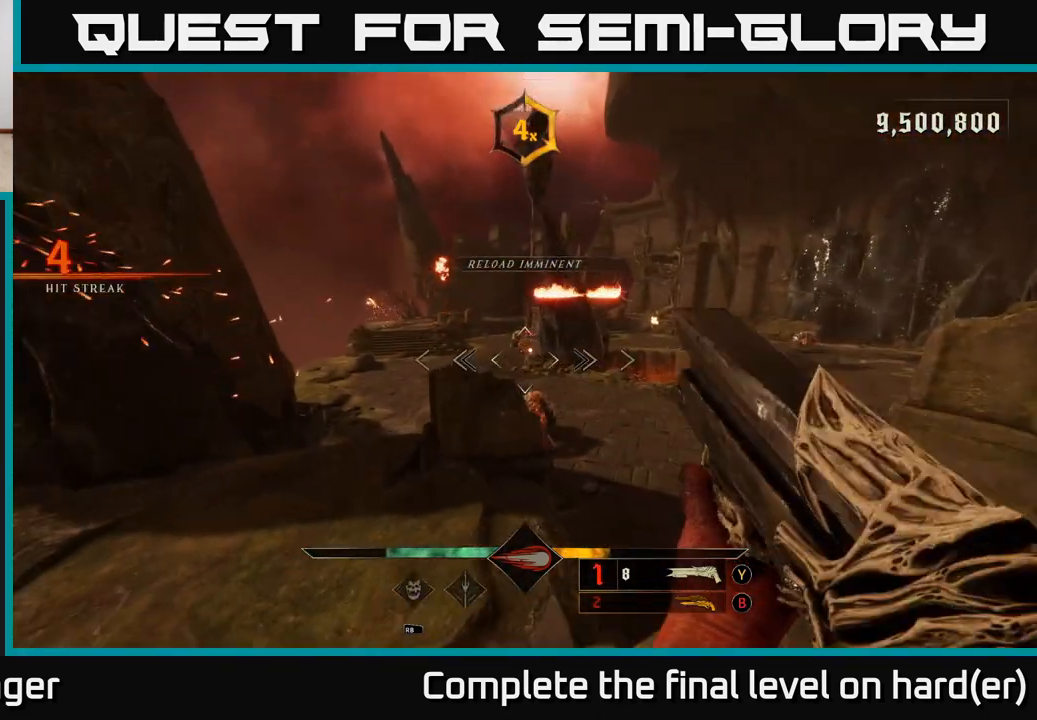
{"buttons": [], "left_stick": "up", "right_stick": "down", "events": [[117, "A", "down"], [200, "A", "up"], [300, "left_stick", "up"], [333, "right_stick", "down"]]}
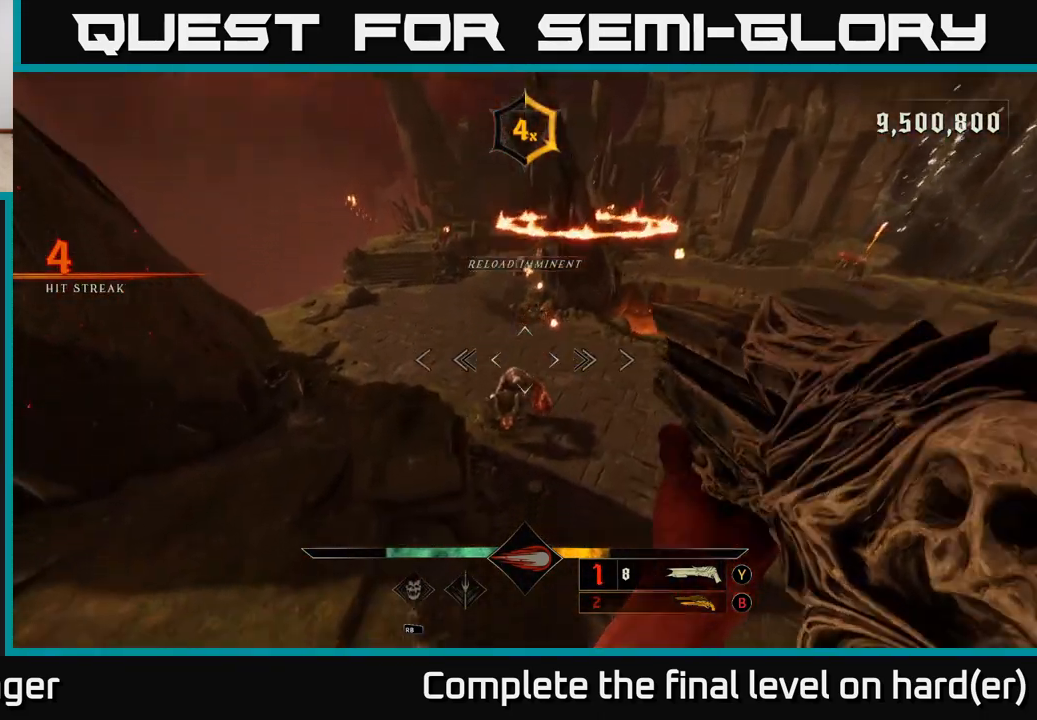
{"buttons": [], "left_stick": "up-right", "right_stick": "center", "events": [[67, "R2", "down"], [167, "R2", "up"], [200, "left_stick", "up-right"], [200, "right_stick", "up"], [500, "right_stick", "center"]]}
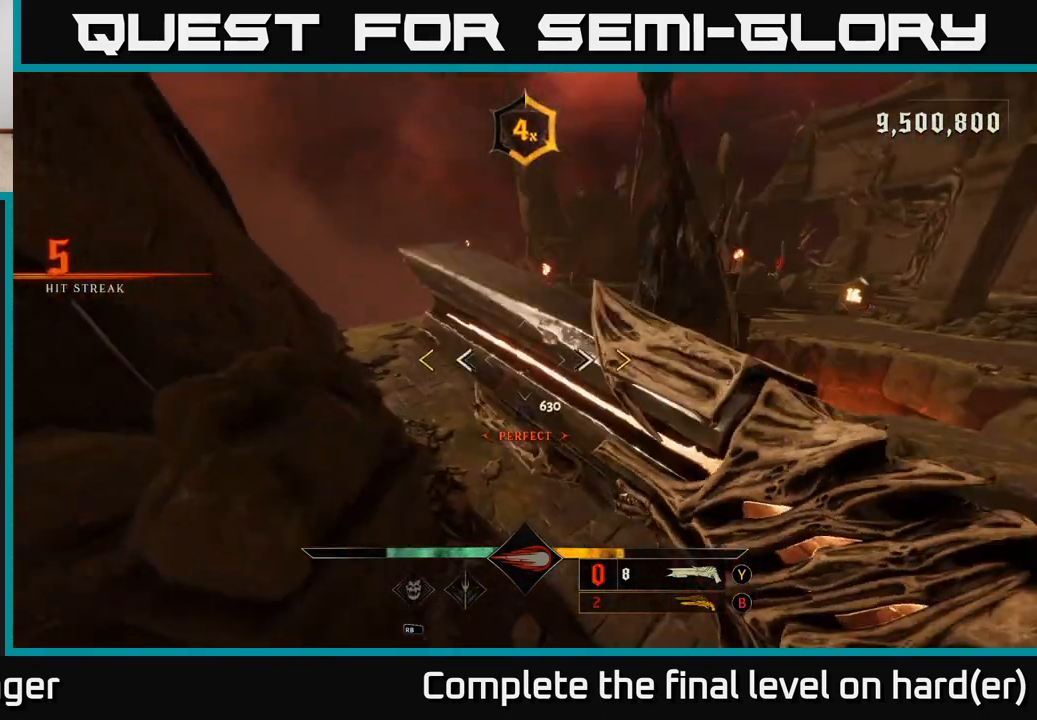
{"buttons": ["X"], "left_stick": "down-right", "right_stick": "center", "events": [[150, "right_stick", "up"], [200, "right_stick", "up-left"], [317, "right_stick", "center"], [483, "X", "down"], [500, "left_stick", "down-right"]]}
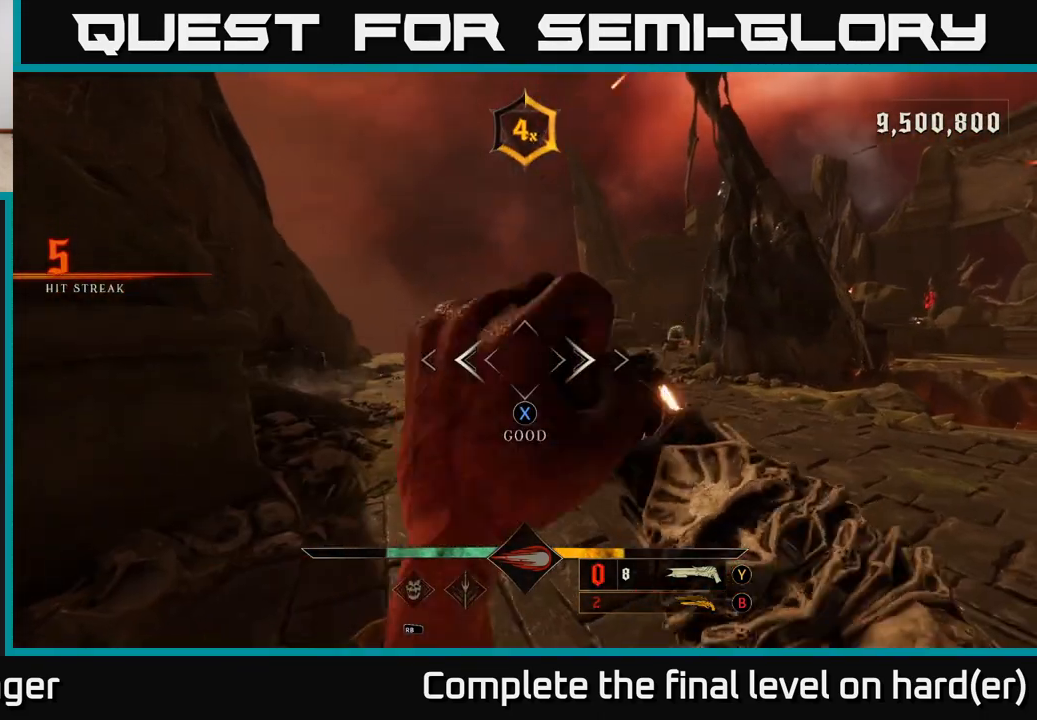
{"buttons": ["R2"], "left_stick": "right", "right_stick": "down", "events": [[67, "X", "up"], [167, "left_stick", "up-right"], [267, "left_stick", "center"], [400, "right_stick", "down"], [417, "left_stick", "right"], [450, "R2", "down"]]}
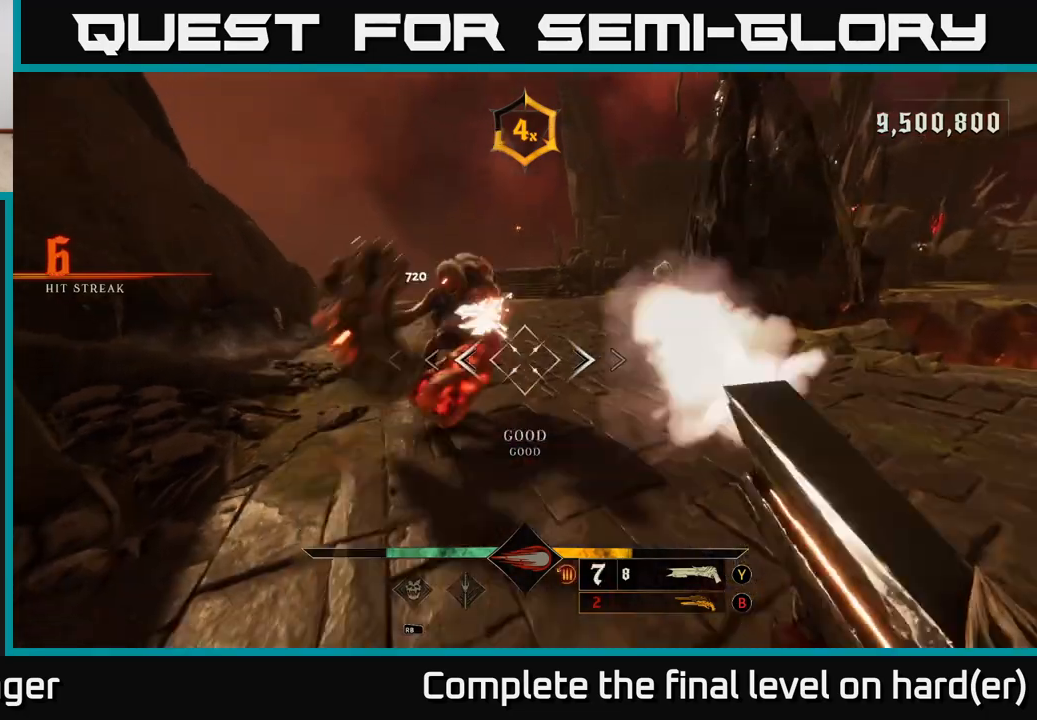
{"buttons": [], "left_stick": "up", "right_stick": "center", "events": [[33, "left_stick", "down"], [67, "R2", "up"], [83, "right_stick", "center"], [383, "right_stick", "up-left"], [400, "left_stick", "up"], [450, "right_stick", "center"]]}
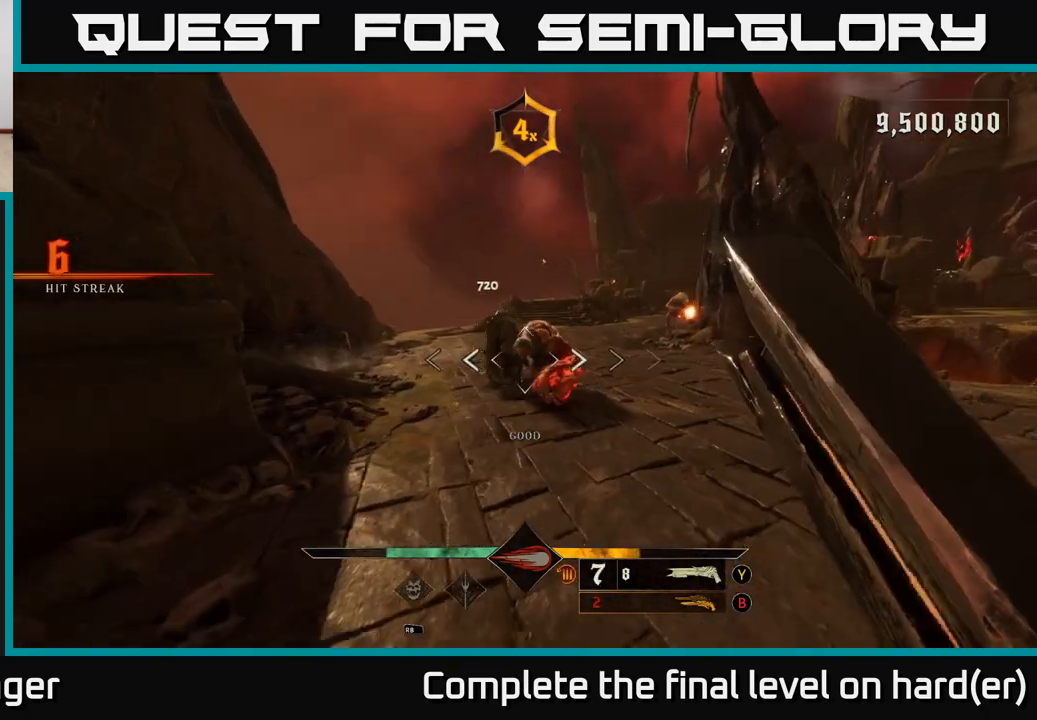
{"buttons": [], "left_stick": "up", "right_stick": "center", "events": [[33, "left_stick", "up-right"], [283, "left_stick", "up"], [350, "right_stick", "down-left"], [400, "R2", "down"], [467, "right_stick", "center"], [500, "R2", "up"]]}
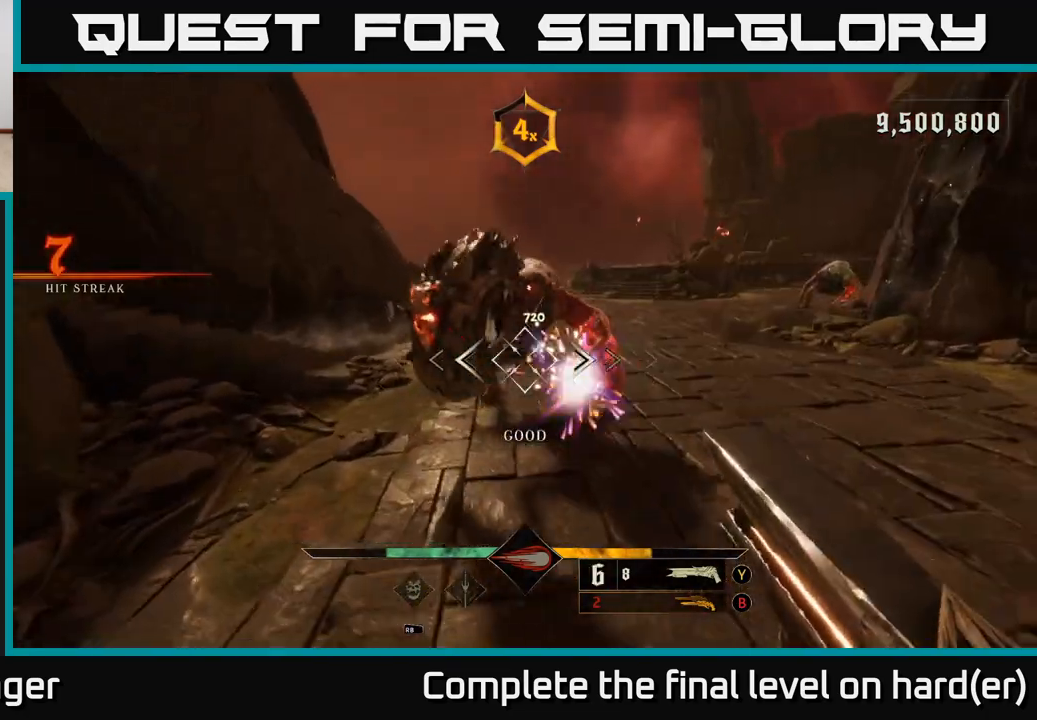
{"buttons": [], "left_stick": "up", "right_stick": "center", "events": [[67, "left_stick", "down-left"], [117, "right_stick", "right"], [300, "right_stick", "center"], [400, "left_stick", "down-right"], [500, "left_stick", "up"]]}
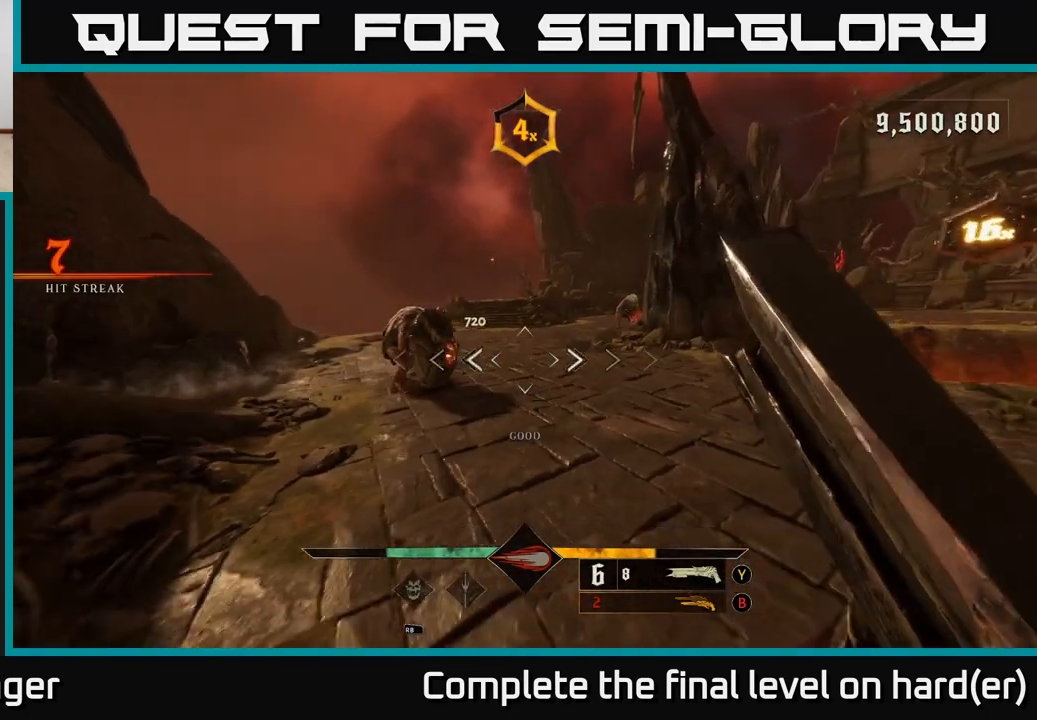
{"buttons": ["R2"], "left_stick": "right", "right_stick": "left", "events": [[117, "right_stick", "up-left"], [333, "left_stick", "up-right"], [367, "right_stick", "center"], [417, "R2", "down"], [417, "right_stick", "left"], [483, "left_stick", "right"]]}
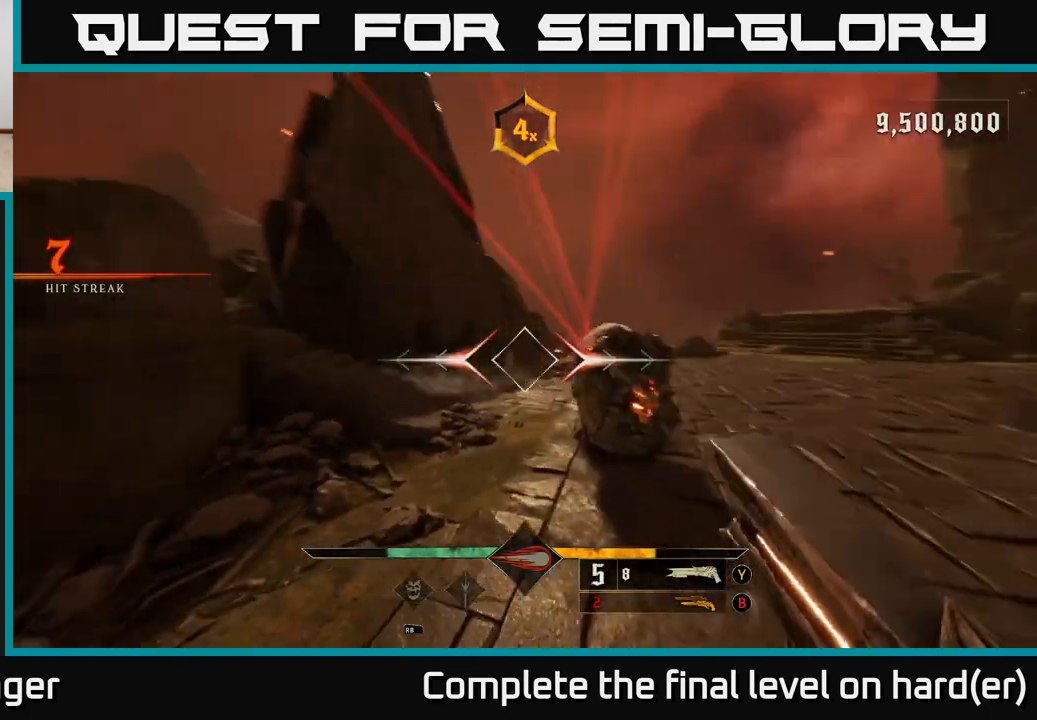
{"buttons": [], "left_stick": "up-right", "right_stick": "left", "events": [[17, "R2", "up"], [50, "right_stick", "center"], [183, "left_stick", "up"], [200, "right_stick", "right"], [283, "left_stick", "up-right"], [333, "right_stick", "center"], [500, "right_stick", "left"]]}
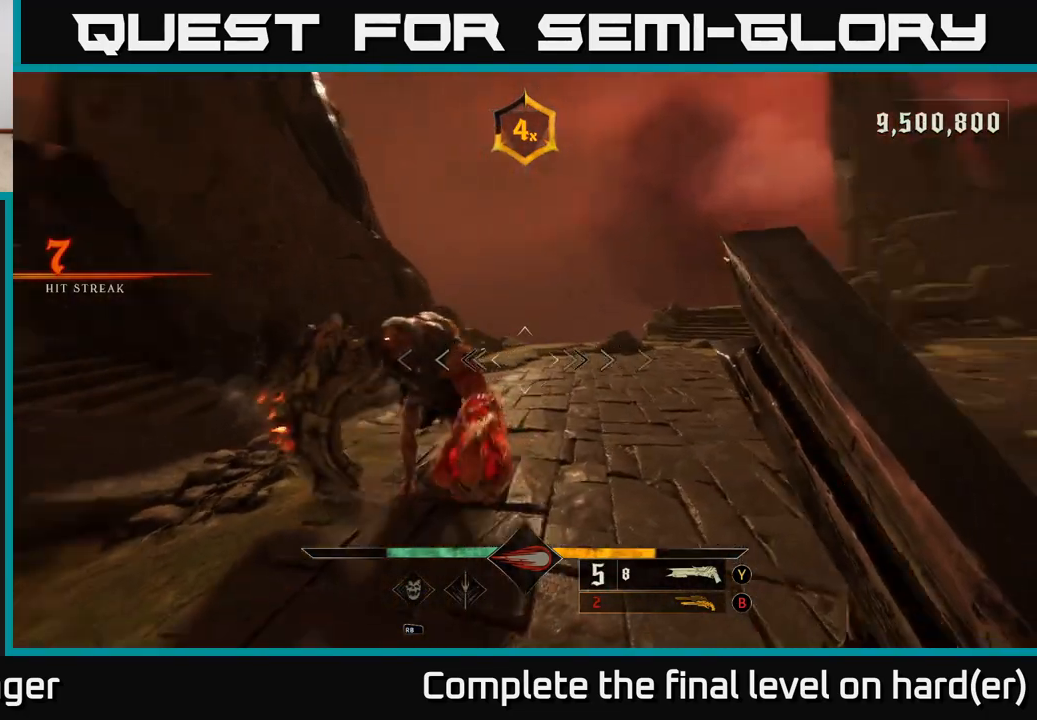
{"buttons": ["L2"], "left_stick": "right", "right_stick": "left", "events": [[117, "left_stick", "right"], [317, "right_stick", "right"], [350, "R2", "down"], [467, "R2", "up"], [483, "L2", "down"], [483, "right_stick", "left"]]}
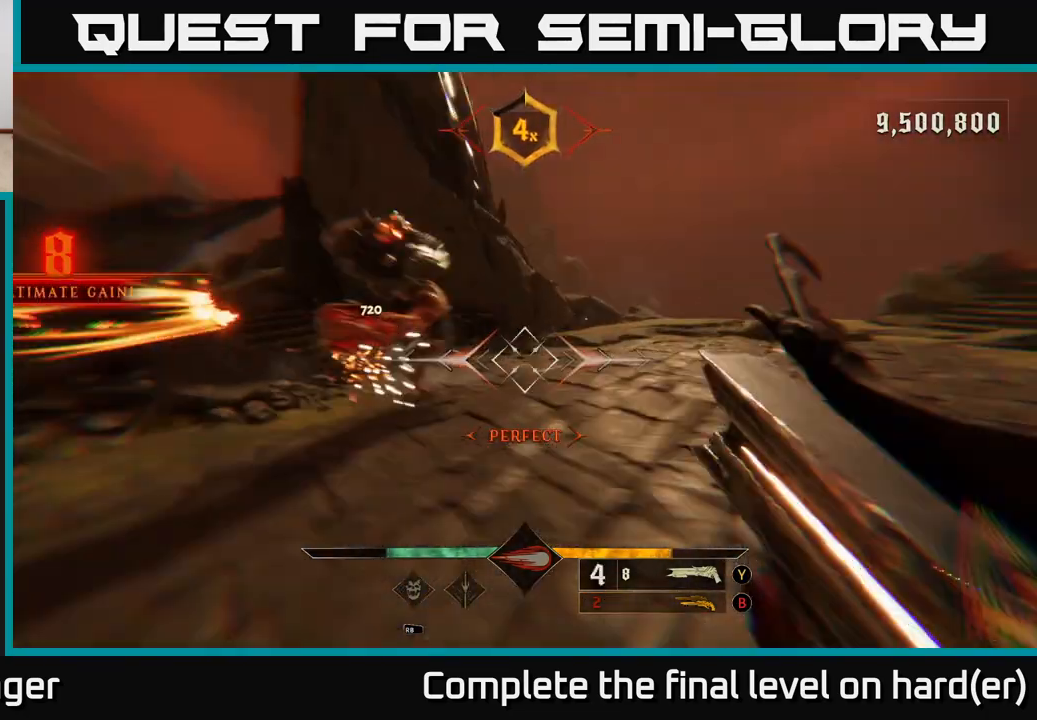
{"buttons": [], "left_stick": "up-right", "right_stick": "up-right", "events": [[33, "L2", "up"], [317, "left_stick", "up-right"], [483, "right_stick", "up-right"]]}
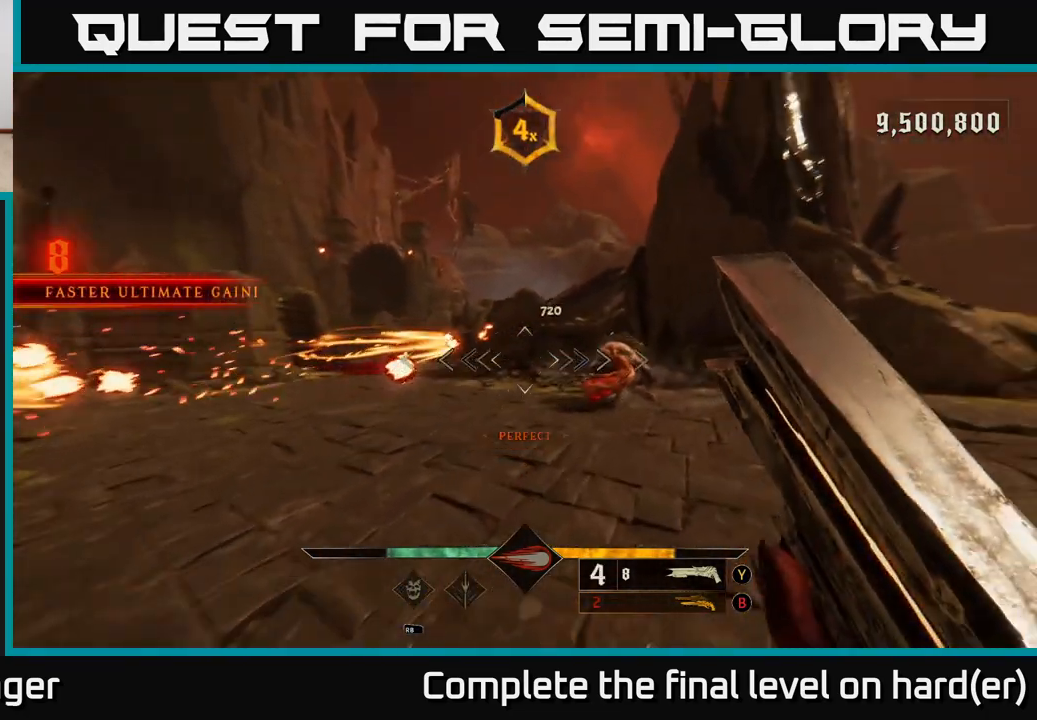
{"buttons": [], "left_stick": "down-right", "right_stick": "center", "events": [[183, "left_stick", "right"], [183, "right_stick", "center"], [233, "right_stick", "down-left"], [250, "R2", "down"], [367, "right_stick", "center"], [383, "R2", "up"], [433, "left_stick", "down-right"]]}
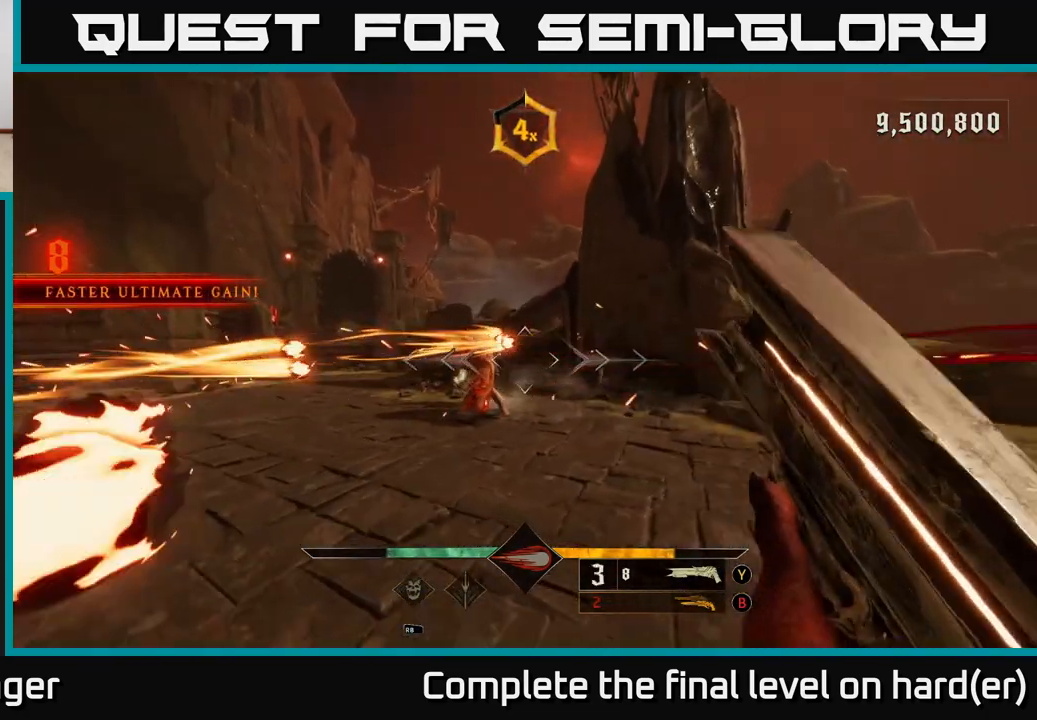
{"buttons": [], "left_stick": "up", "right_stick": "center", "events": [[117, "A", "down"], [217, "A", "up"], [317, "right_stick", "down-left"], [333, "left_stick", "up"], [467, "right_stick", "center"]]}
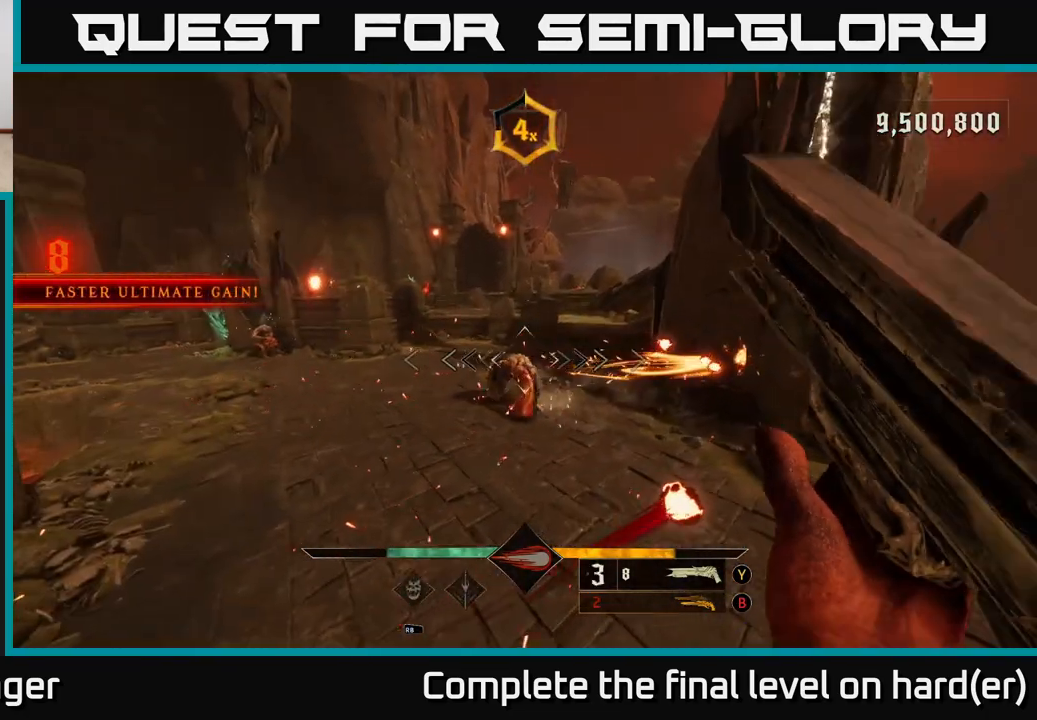
{"buttons": [], "left_stick": "up-right", "right_stick": "center", "events": [[50, "left_stick", "up-right"], [200, "right_stick", "down-left"], [217, "R2", "down"], [233, "left_stick", "right"], [300, "R2", "up"], [300, "right_stick", "center"], [467, "left_stick", "up-right"]]}
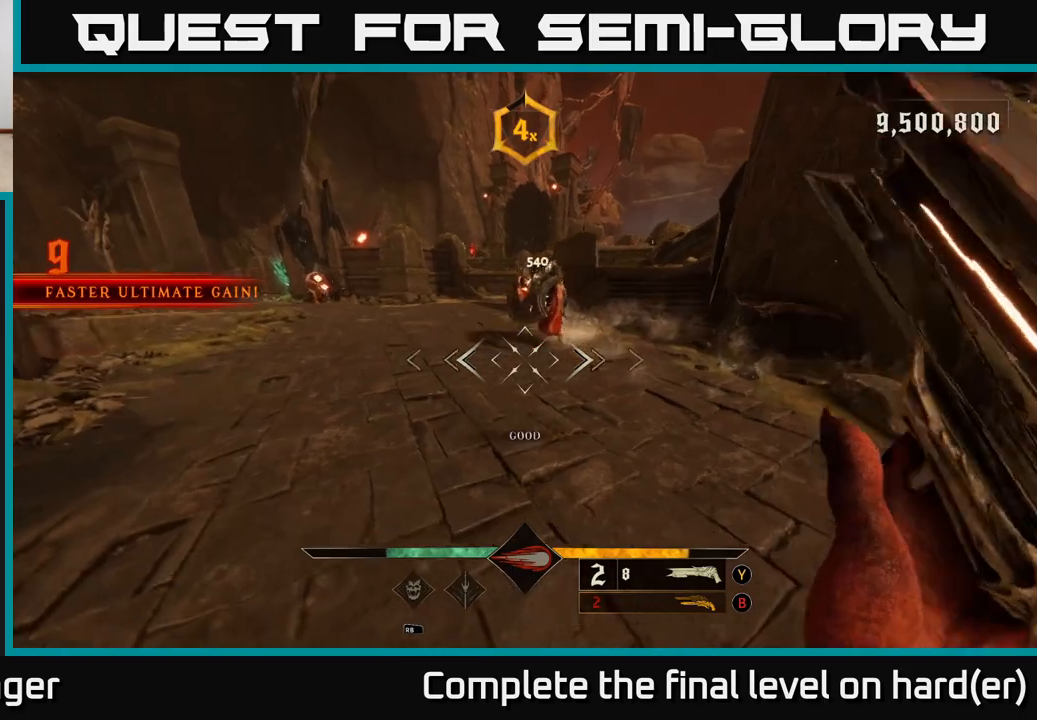
{"buttons": [], "left_stick": "right", "right_stick": "center", "events": [[50, "right_stick", "up"], [200, "right_stick", "center"], [317, "left_stick", "right"]]}
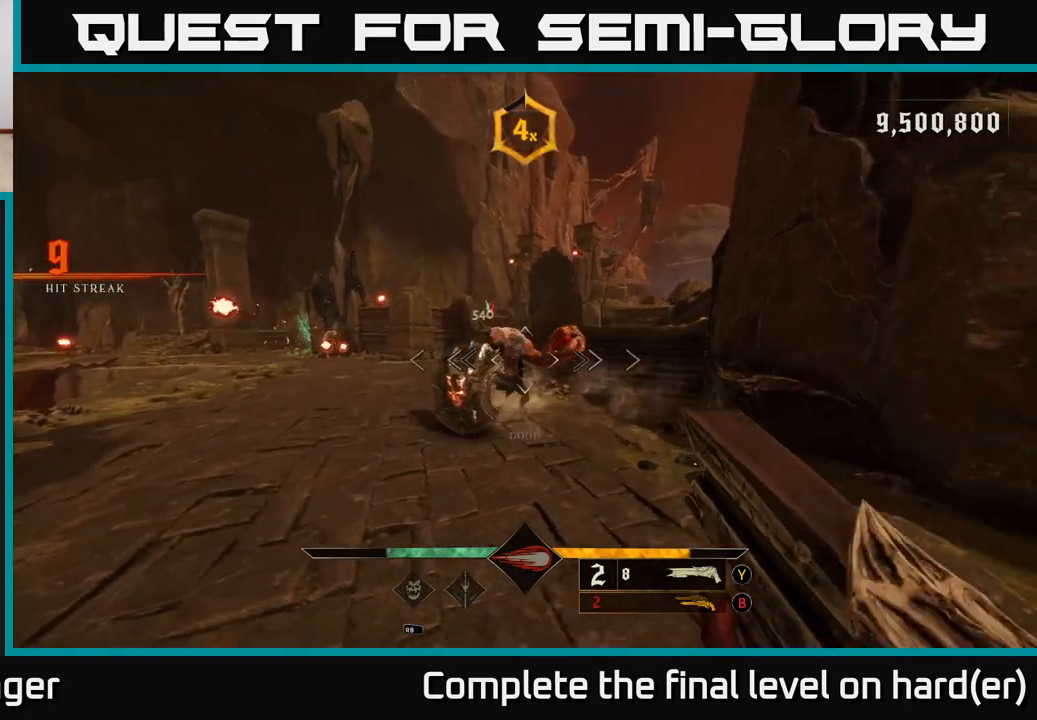
{"buttons": [], "left_stick": "up-right", "right_stick": "center", "events": [[100, "right_stick", "left"], [150, "R2", "down"], [233, "right_stick", "center"], [250, "R2", "up"], [417, "left_stick", "up-right"]]}